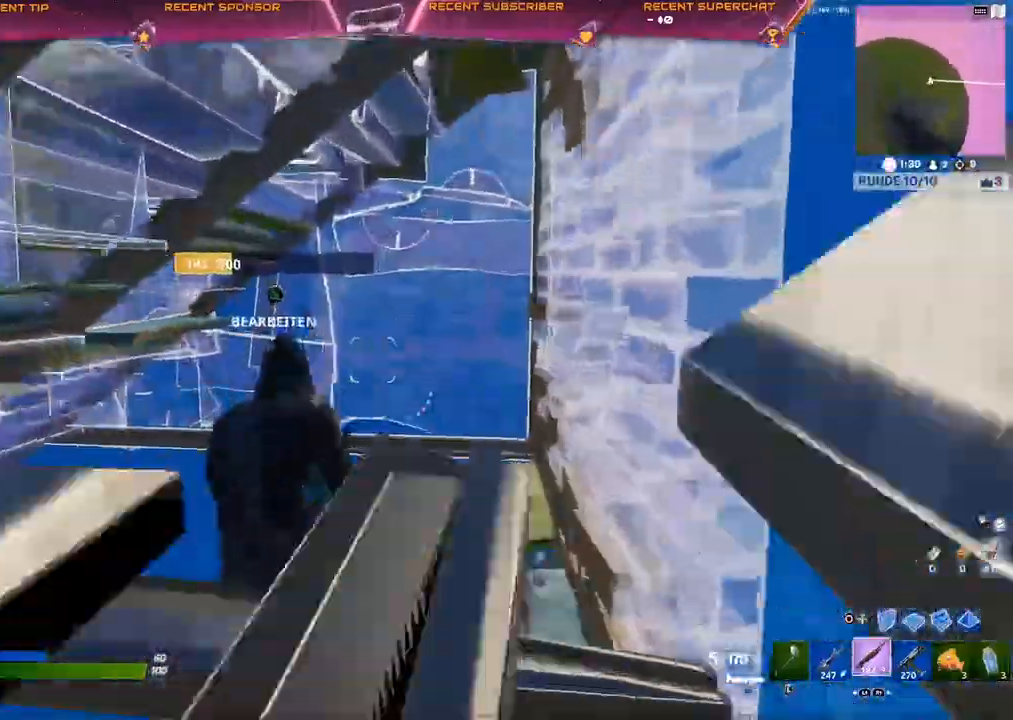
Gameplay with a controller (PlayStation layout); each line is a JSON object with the inputs held at the frame after it. "events" lists button and stick changes between this image and that frame as [ms after this image, input, new state], when the widget could be followed in between.
{"buttons": [], "left_stick": "up", "right_stick": "left", "events": [[33, "right_stick", "down-left"], [133, "right_stick", "center"], [367, "right_stick", "left"]]}
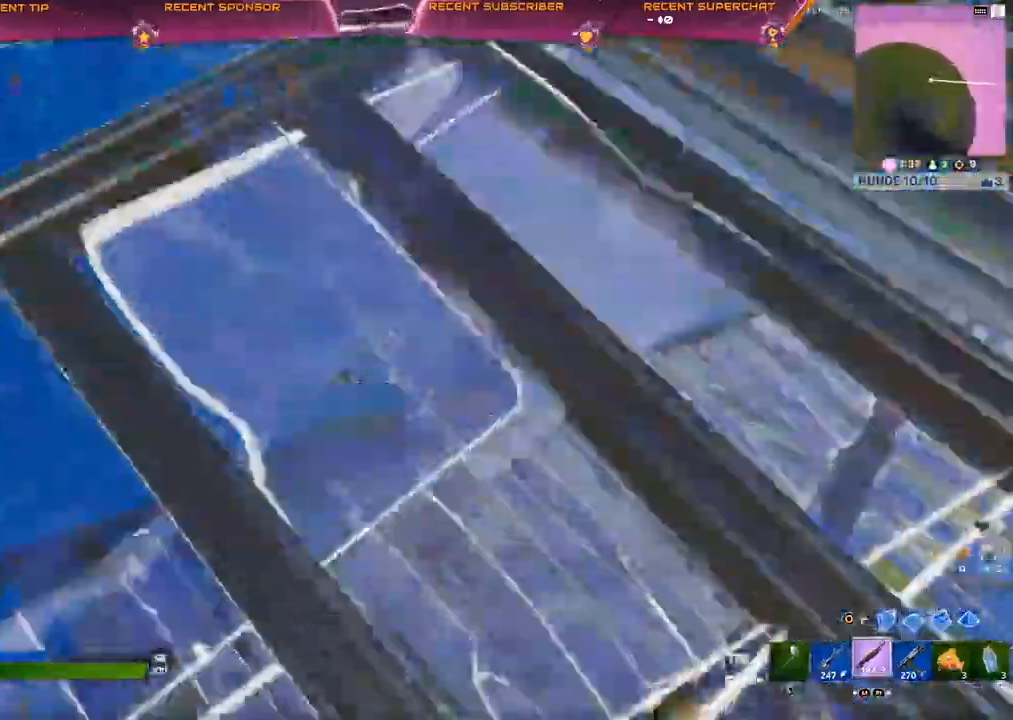
{"buttons": [], "left_stick": "up-left", "right_stick": "center", "events": [[150, "right_stick", "center"], [183, "left_stick", "up-left"]]}
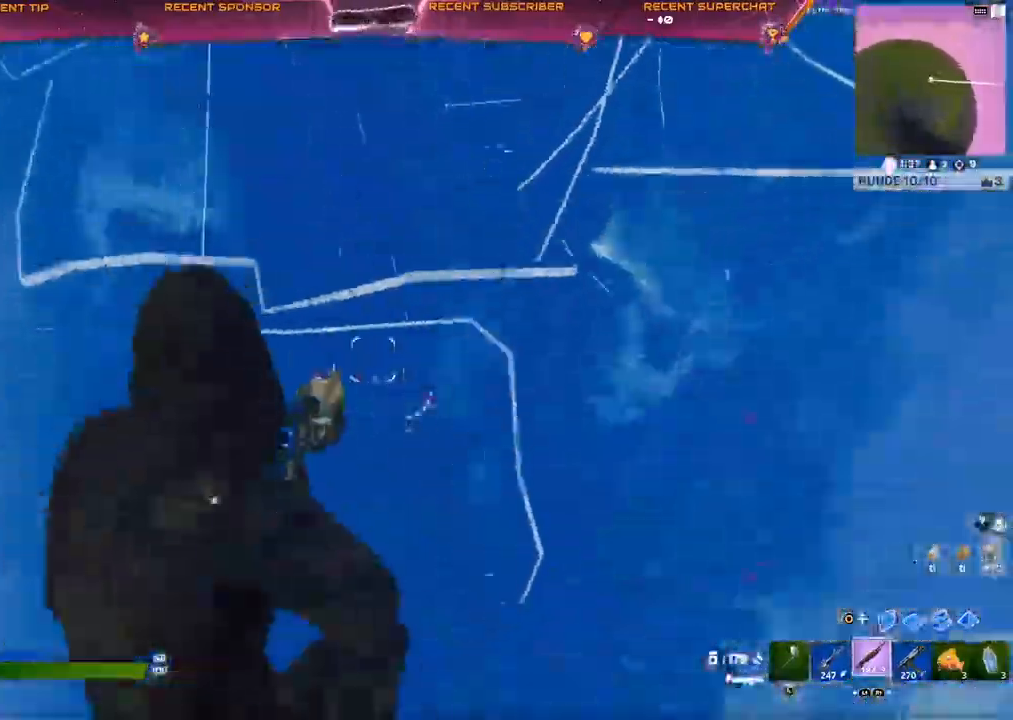
{"buttons": ["L2"], "left_stick": "up-left", "right_stick": "right", "events": [[100, "CIRCLE", "down"], [167, "right_stick", "down"], [200, "R1", "down"], [217, "CIRCLE", "up"], [233, "right_stick", "right"], [300, "L2", "down"], [300, "R1", "up"], [300, "R2", "down"], [433, "L2", "up"], [483, "L2", "down"], [483, "R2", "up"]]}
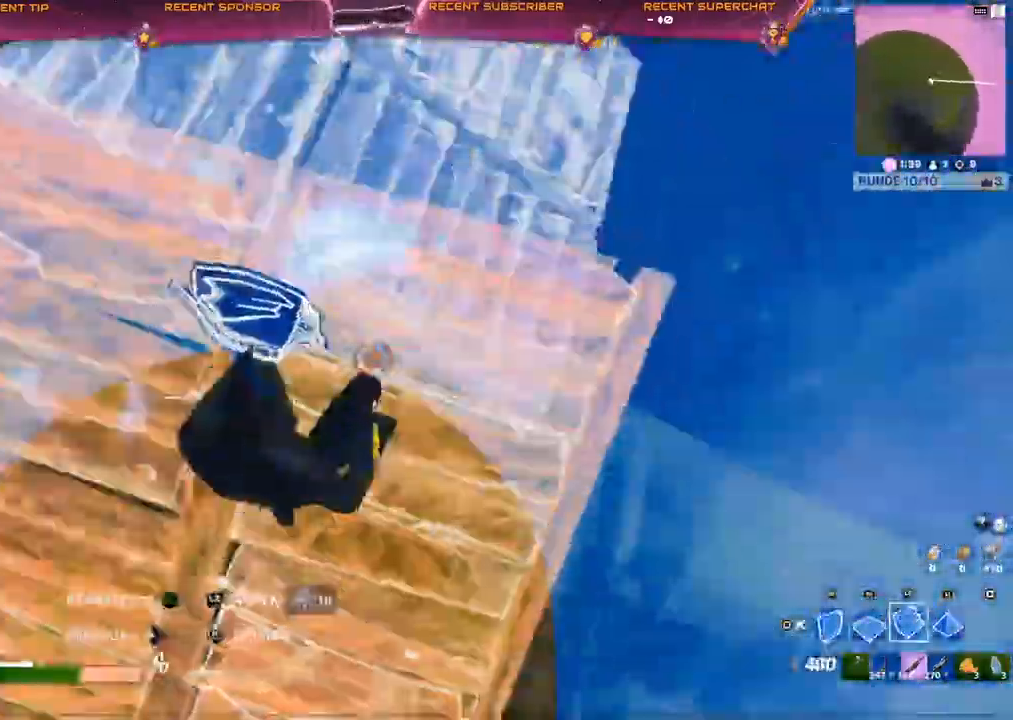
{"buttons": ["L1", "R1"], "left_stick": "up-left", "right_stick": "down", "events": [[67, "R2", "down"], [100, "L2", "up"], [133, "right_stick", "center"], [167, "L2", "down"], [167, "R2", "up"], [233, "right_stick", "up"], [267, "R2", "down"], [283, "L2", "up"], [367, "right_stick", "center"], [383, "R2", "up"], [417, "right_stick", "down"], [467, "R1", "down"], [483, "L1", "down"]]}
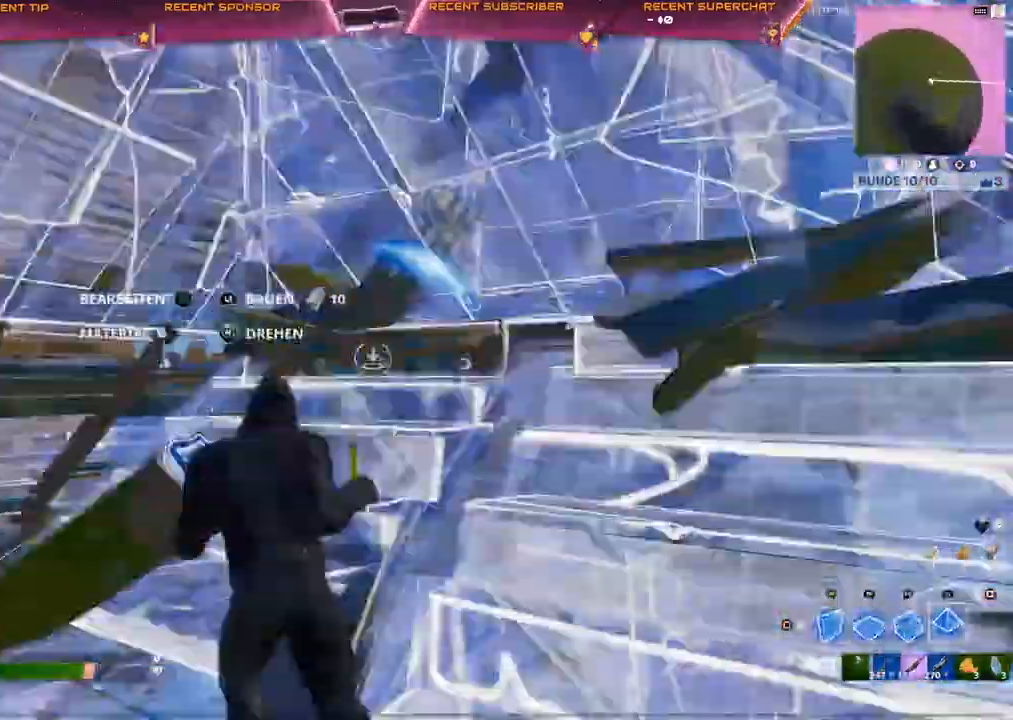
{"buttons": ["R1"], "left_stick": "center", "right_stick": "center", "events": [[17, "left_stick", "up"], [50, "L1", "up"], [50, "R1", "up"], [133, "R2", "down"], [233, "right_stick", "up-left"], [317, "left_stick", "center"], [367, "R2", "up"], [467, "R1", "down"], [467, "right_stick", "center"]]}
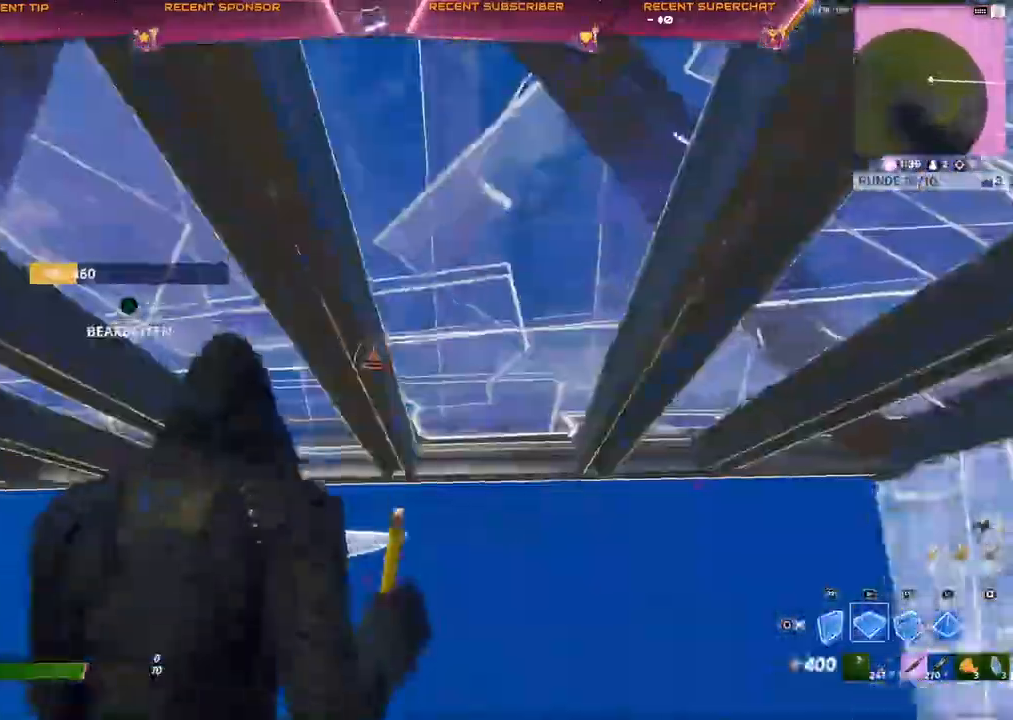
{"buttons": ["R2"], "left_stick": "center", "right_stick": "left", "events": [[50, "CIRCLE", "down"], [100, "R1", "up"], [117, "CIRCLE", "up"], [150, "L1", "down"], [233, "L1", "up"], [250, "right_stick", "left"], [300, "L1", "down"], [317, "right_stick", "center"], [383, "L1", "up"], [450, "right_stick", "left"], [500, "R2", "down"]]}
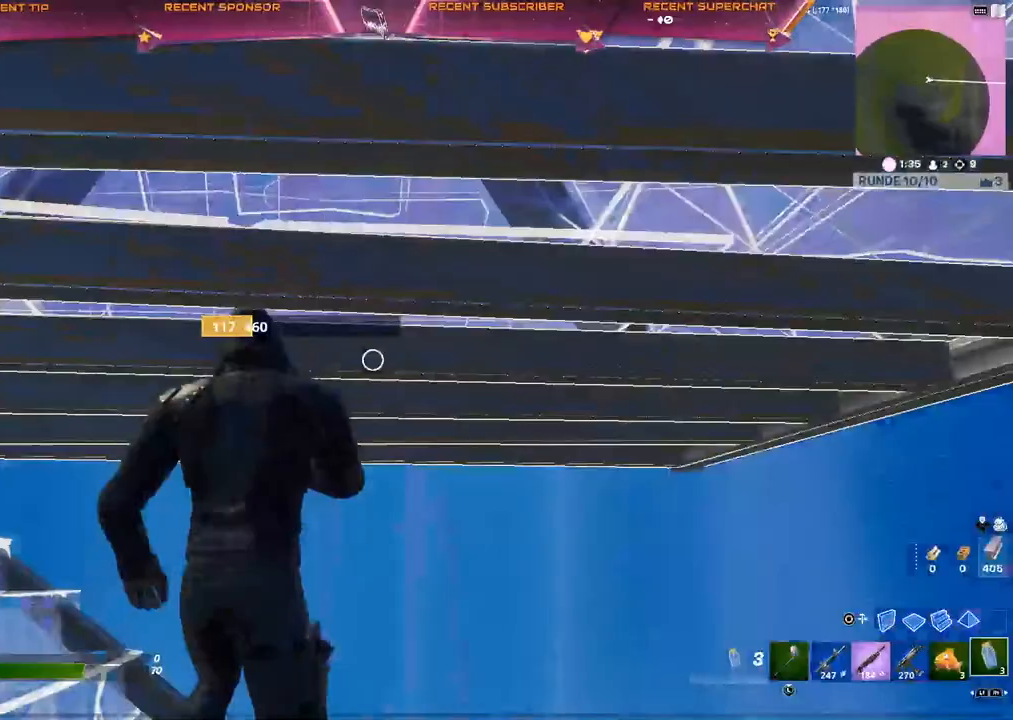
{"buttons": ["R2"], "left_stick": "center", "right_stick": "center", "events": [[33, "right_stick", "center"], [133, "R2", "up"], [217, "CIRCLE", "down"], [333, "R2", "down"], [400, "CIRCLE", "up"]]}
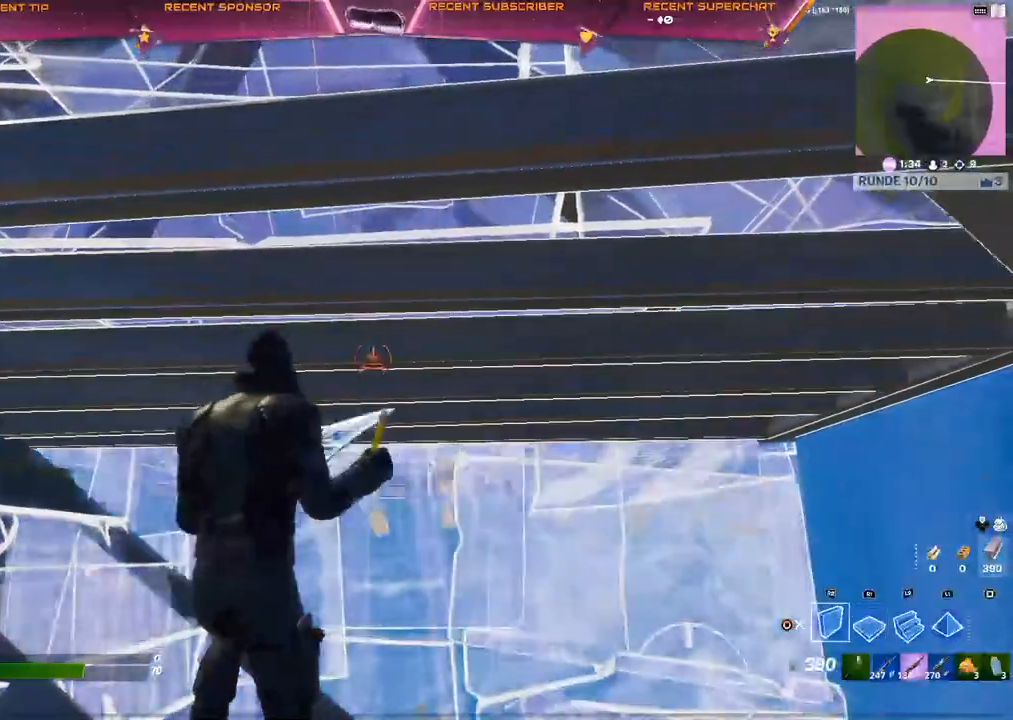
{"buttons": ["R2"], "left_stick": "center", "right_stick": "center", "events": [[200, "R2", "up"], [433, "R2", "down"]]}
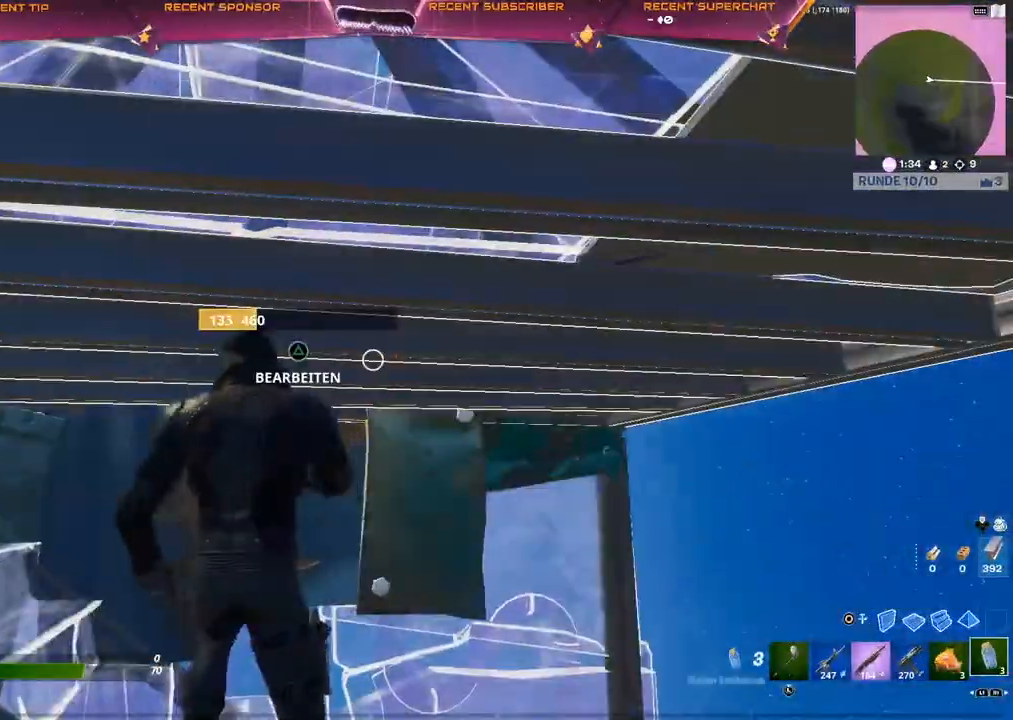
{"buttons": [], "left_stick": "center", "right_stick": "center", "events": [[50, "R2", "up"]]}
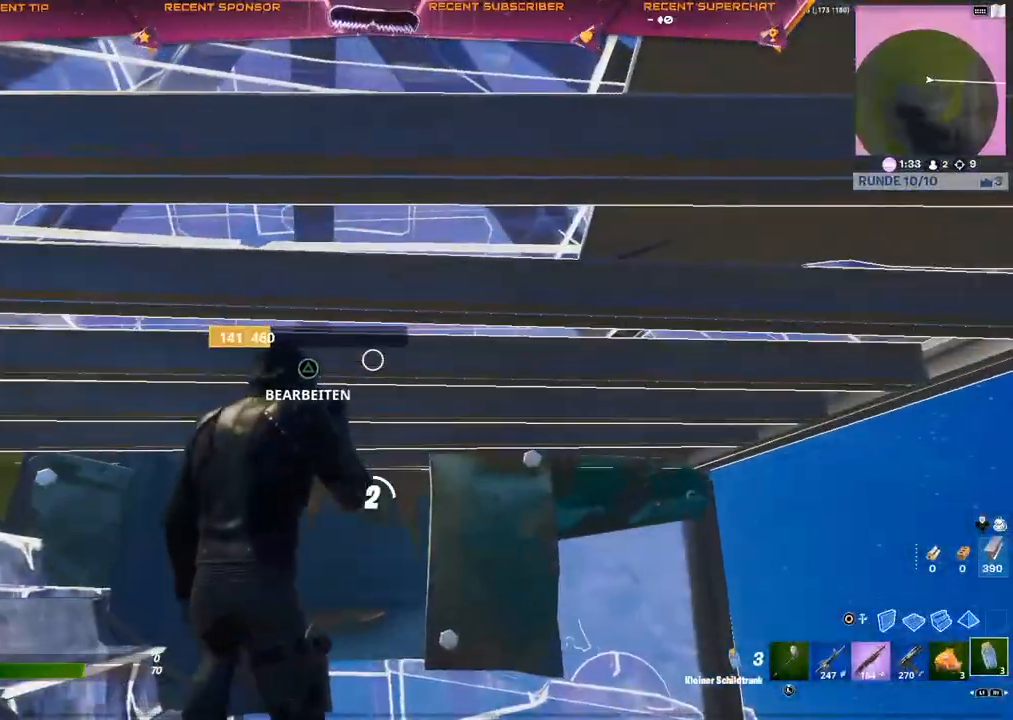
{"buttons": [], "left_stick": "center", "right_stick": "center", "events": []}
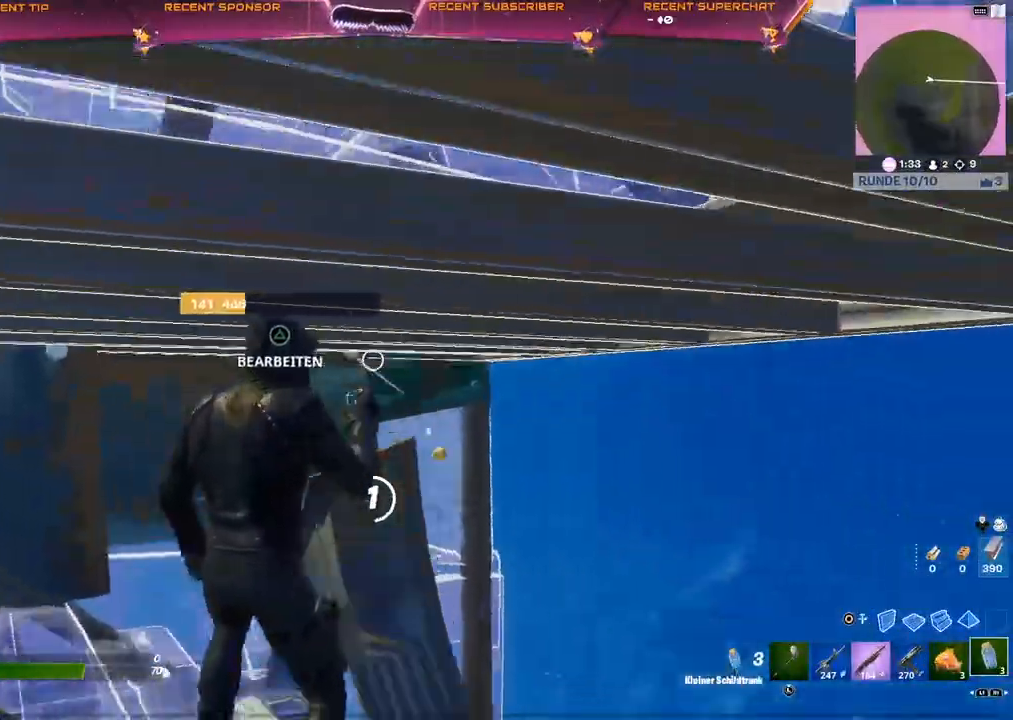
{"buttons": [], "left_stick": "center", "right_stick": "center", "events": []}
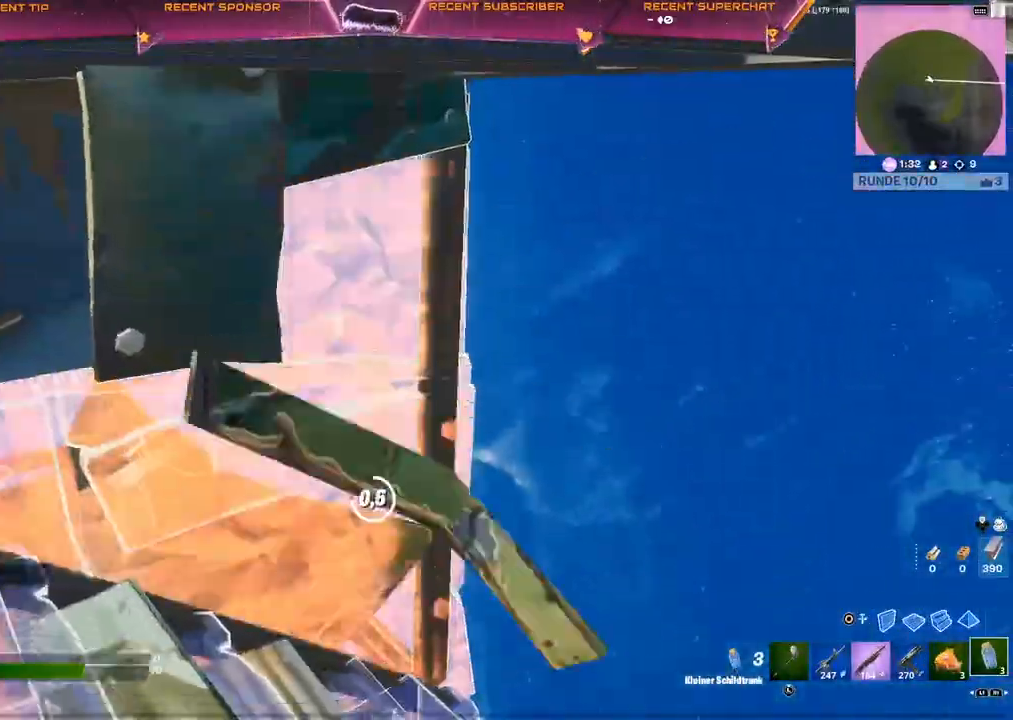
{"buttons": [], "left_stick": "right", "right_stick": "center", "events": [[33, "right_stick", "left"], [100, "right_stick", "center"], [133, "left_stick", "right"]]}
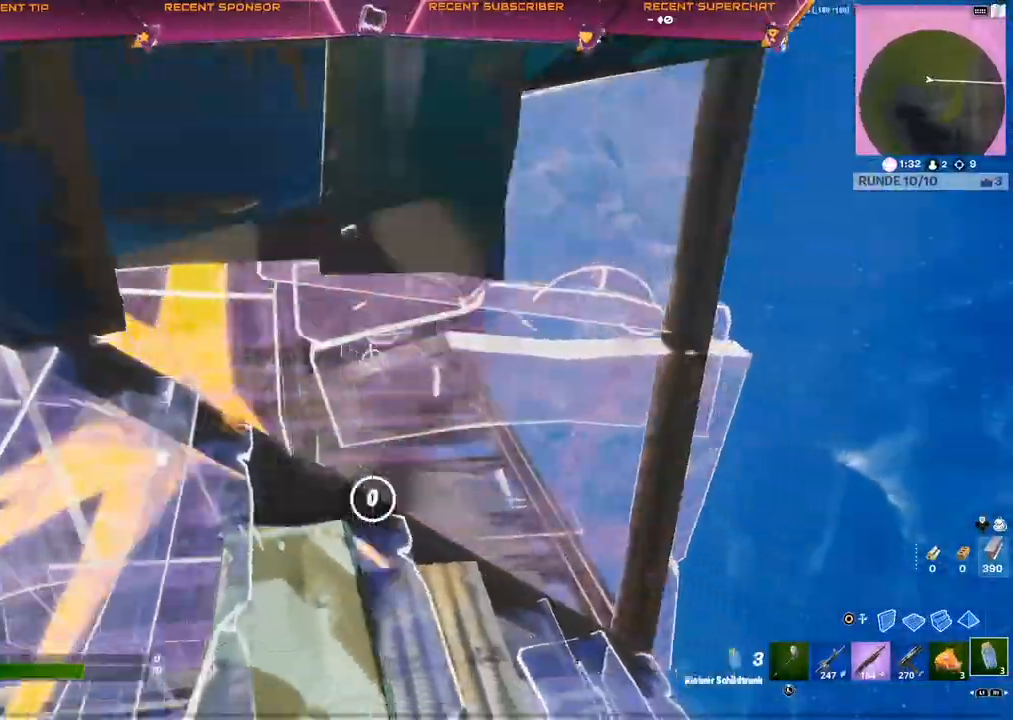
{"buttons": ["R2"], "left_stick": "up-right", "right_stick": "center", "events": [[67, "right_stick", "left"], [117, "CIRCLE", "down"], [117, "right_stick", "center"], [150, "R2", "down"], [200, "CIRCLE", "up"], [400, "left_stick", "up-right"]]}
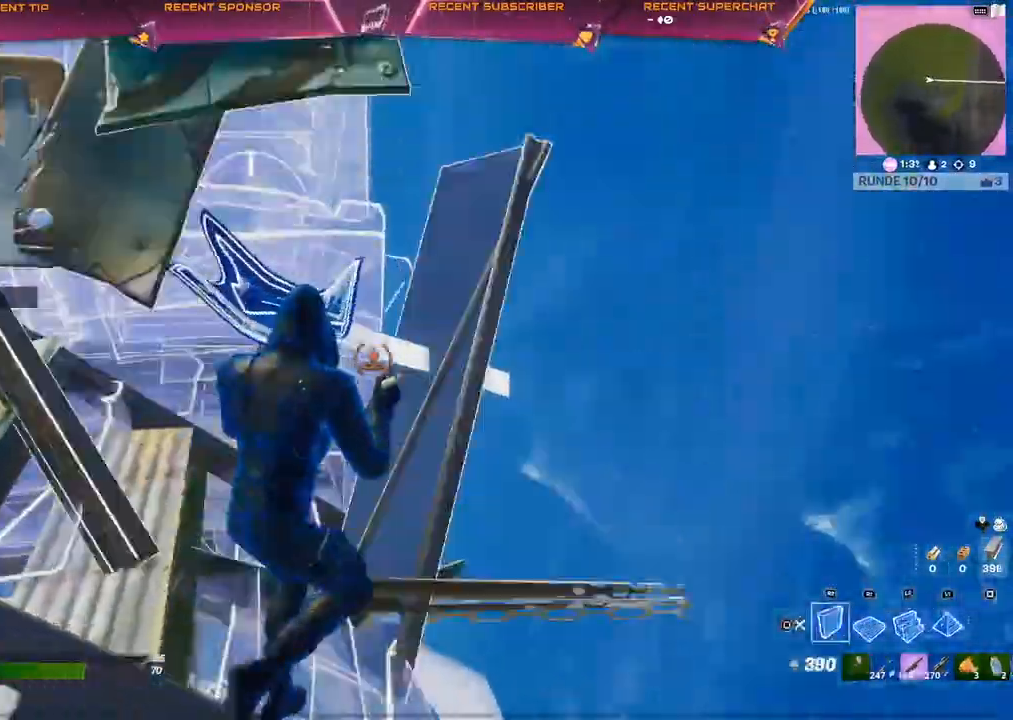
{"buttons": ["CROSS"], "left_stick": "up-right", "right_stick": "center", "events": [[67, "R2", "up"], [100, "right_stick", "down"], [167, "right_stick", "center"], [183, "R2", "down"], [300, "CROSS", "down"], [367, "R2", "up"]]}
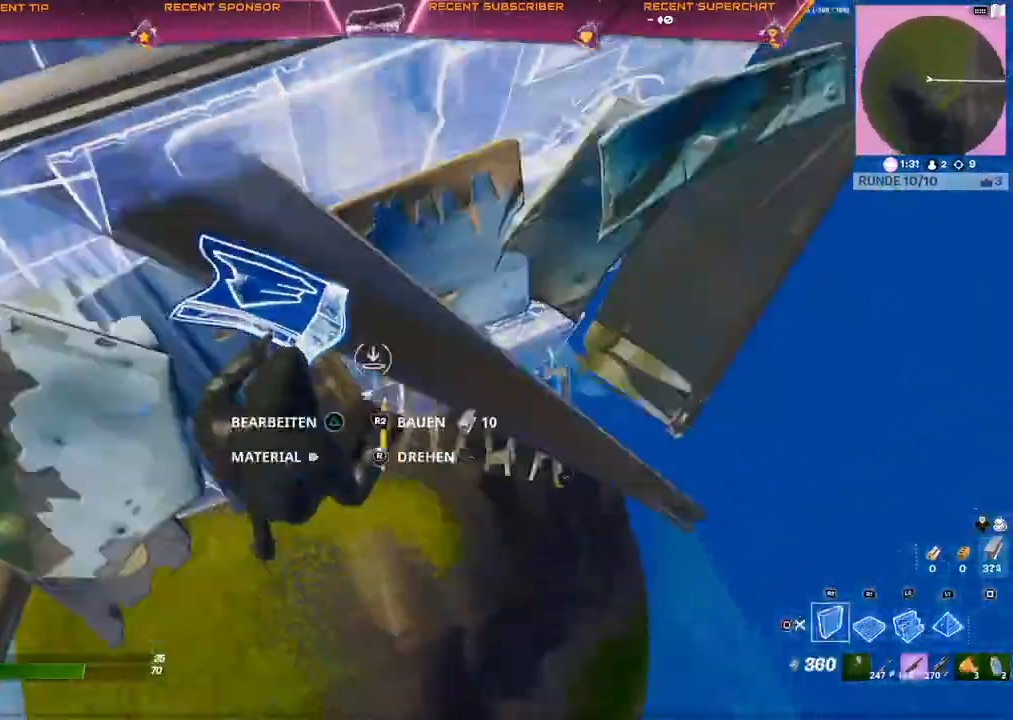
{"buttons": ["CROSS", "L1", "R2"], "left_stick": "up-right", "right_stick": "up-right", "events": [[17, "R2", "down"], [100, "R2", "up"], [183, "R1", "down"], [283, "right_stick", "up-right"], [433, "R1", "up"], [433, "R2", "down"], [467, "L1", "down"]]}
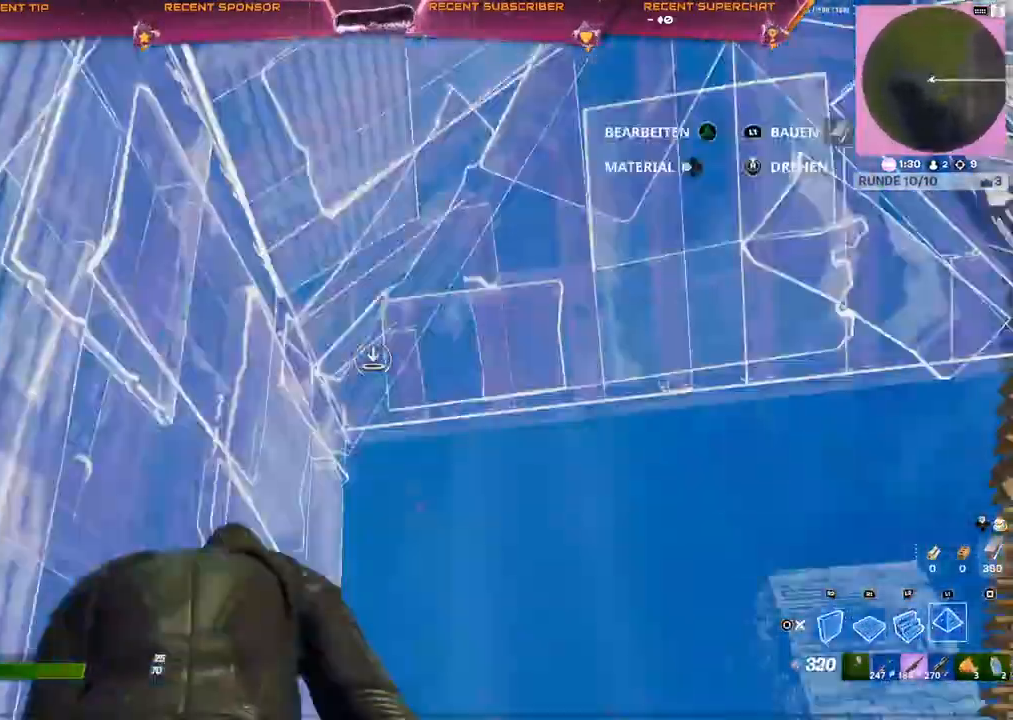
{"buttons": ["R1"], "left_stick": "center", "right_stick": "center", "events": [[67, "L1", "up"], [67, "left_stick", "right"], [100, "R2", "up"], [117, "right_stick", "left"], [200, "L1", "down"], [200, "R1", "down"], [200, "right_stick", "down"], [283, "L1", "up"], [283, "R1", "up"], [317, "left_stick", "up"], [317, "right_stick", "right"], [400, "CIRCLE", "down"], [400, "CROSS", "up"], [450, "CIRCLE", "up"], [500, "R1", "down"], [500, "left_stick", "center"], [500, "right_stick", "center"]]}
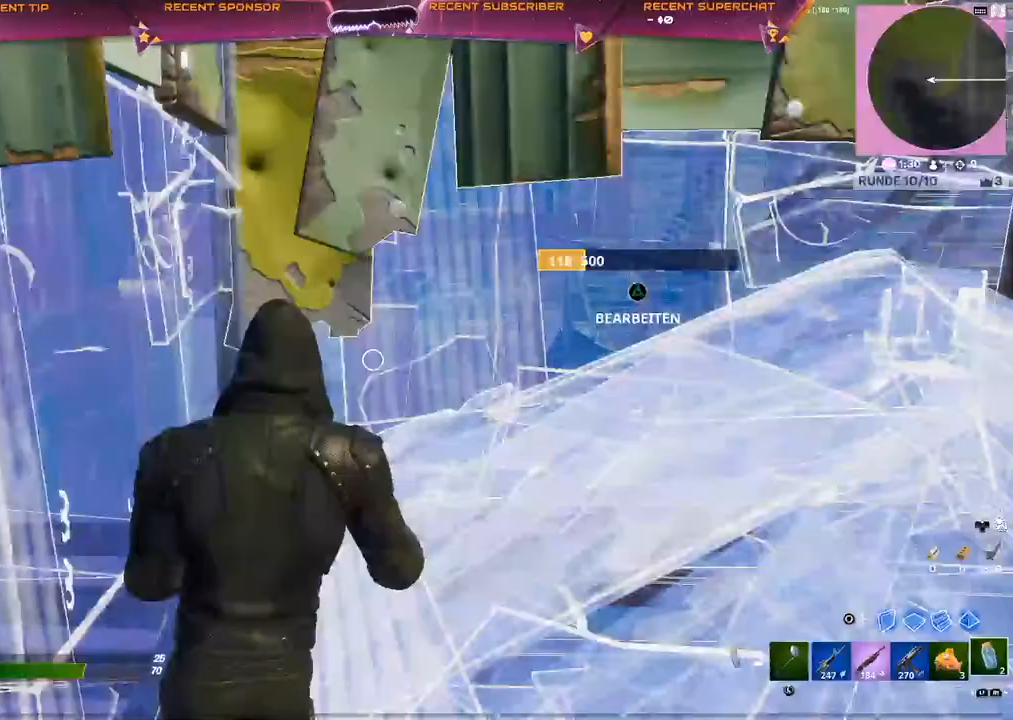
{"buttons": ["L1"], "left_stick": "center", "right_stick": "center", "events": [[100, "R1", "up"], [133, "right_stick", "down-left"], [167, "R1", "down"], [233, "R1", "up"], [350, "L1", "down"], [400, "L1", "up"], [467, "right_stick", "center"], [483, "L1", "down"]]}
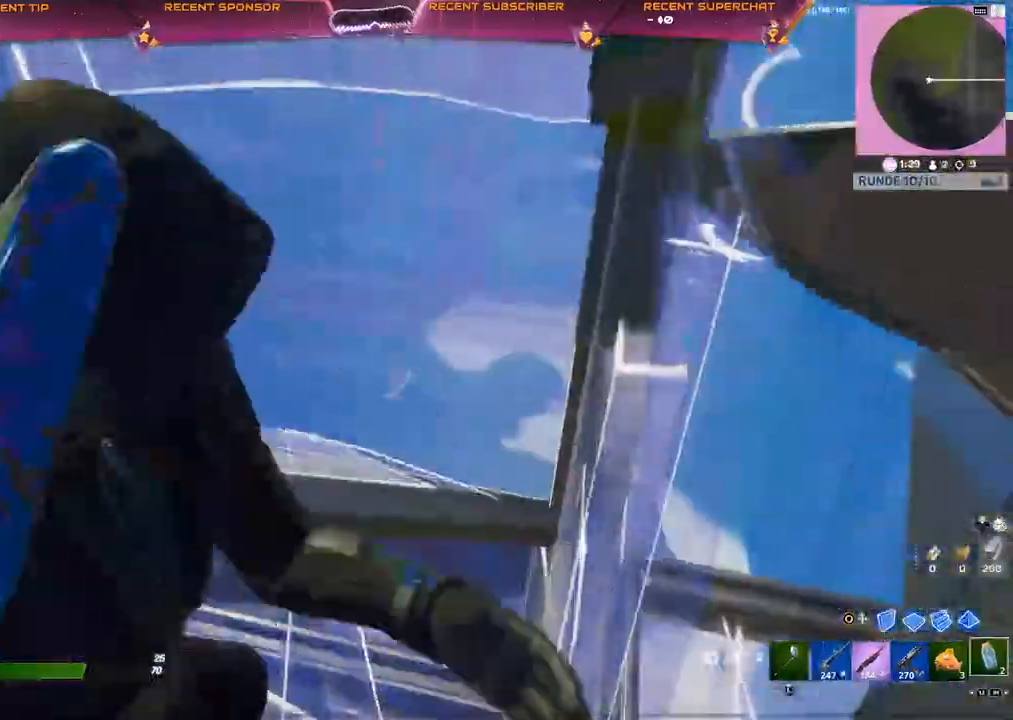
{"buttons": [], "left_stick": "center", "right_stick": "center", "events": [[83, "L1", "up"], [133, "L1", "down"], [200, "L1", "up"], [300, "R2", "down"], [500, "R2", "up"]]}
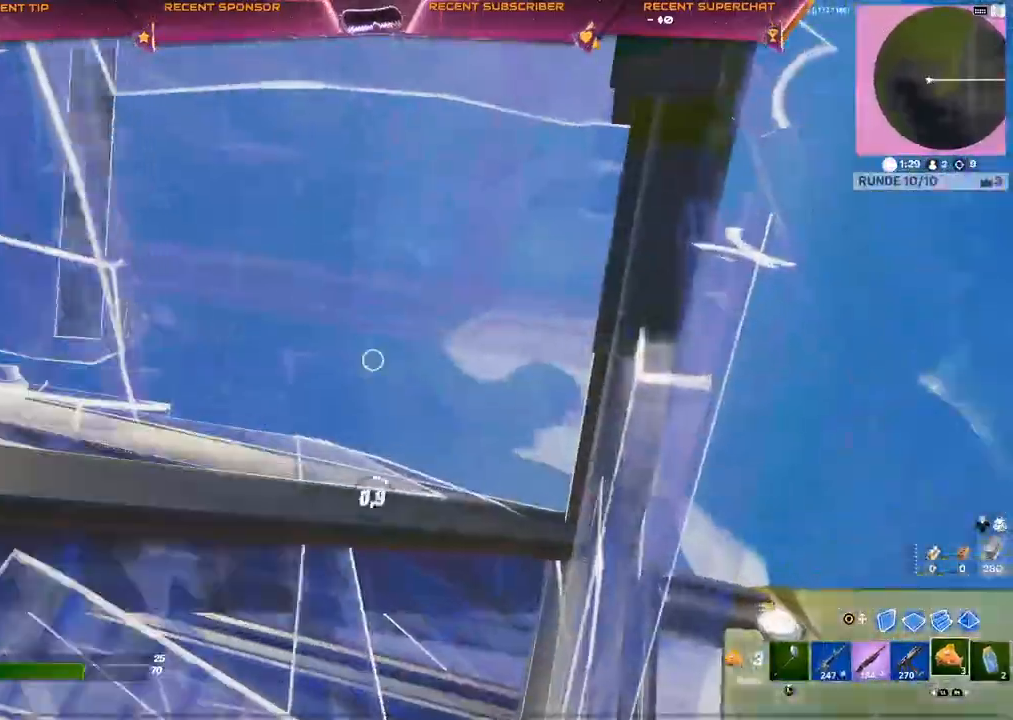
{"buttons": [], "left_stick": "center", "right_stick": "center", "events": [[83, "right_stick", "left"], [183, "right_stick", "center"], [367, "right_stick", "left"], [417, "right_stick", "center"]]}
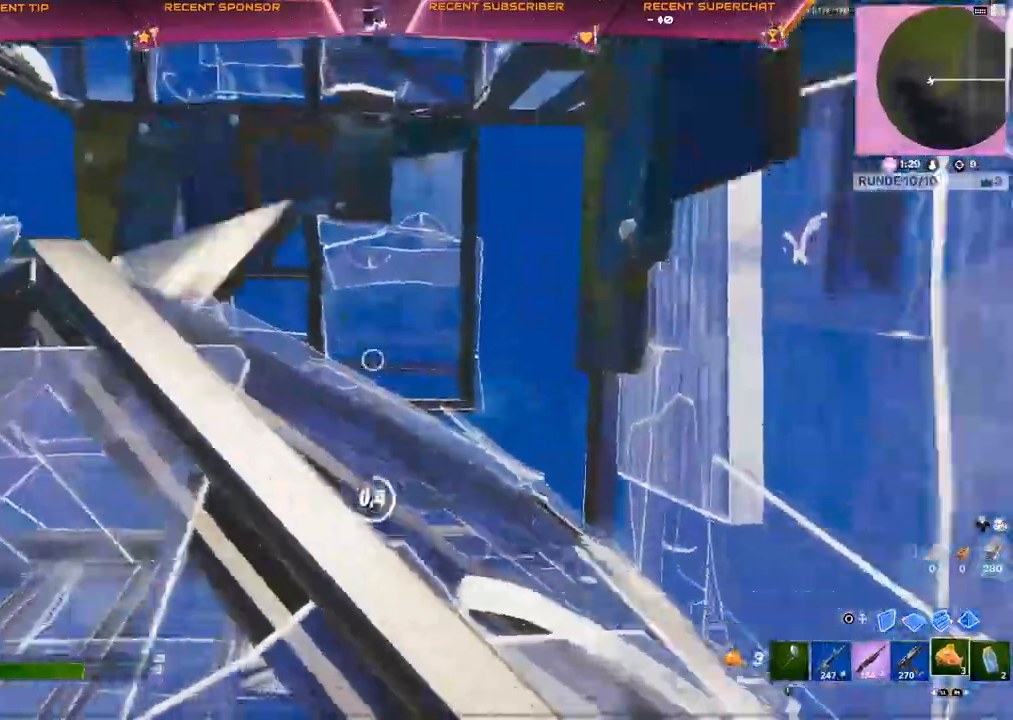
{"buttons": ["R1"], "left_stick": "up-right", "right_stick": "left", "events": [[217, "right_stick", "left"], [250, "left_stick", "up-right"], [483, "R1", "down"]]}
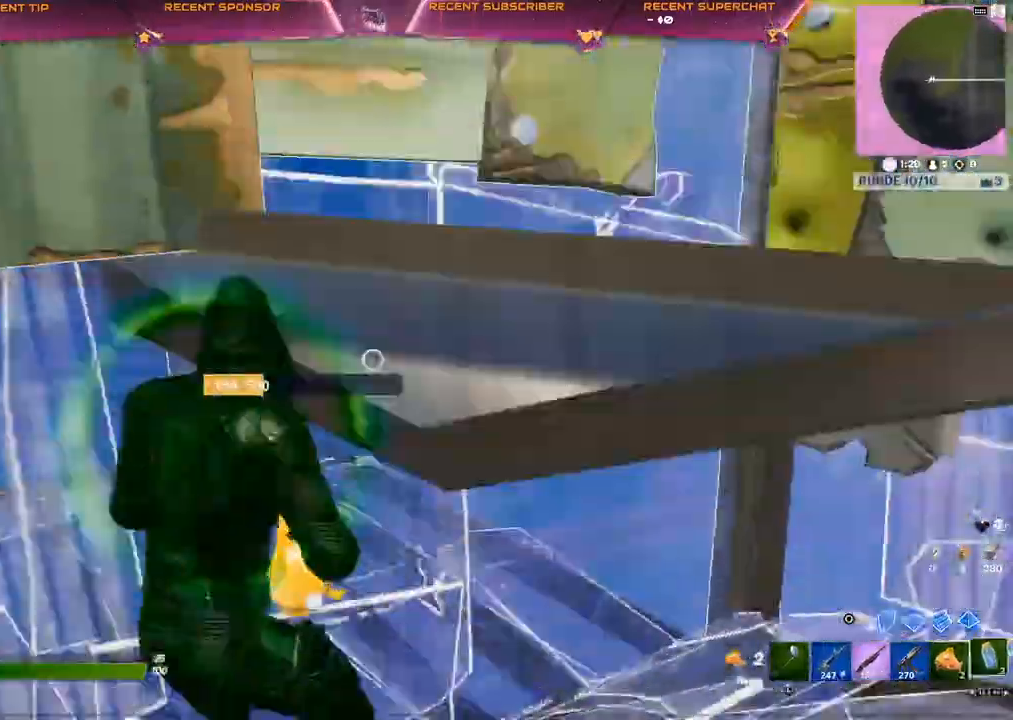
{"buttons": [], "left_stick": "left", "right_stick": "center", "events": [[33, "left_stick", "right"], [50, "R1", "up"], [100, "R1", "down"], [217, "R1", "up"], [250, "right_stick", "center"], [383, "left_stick", "left"], [417, "right_stick", "right"], [500, "right_stick", "center"]]}
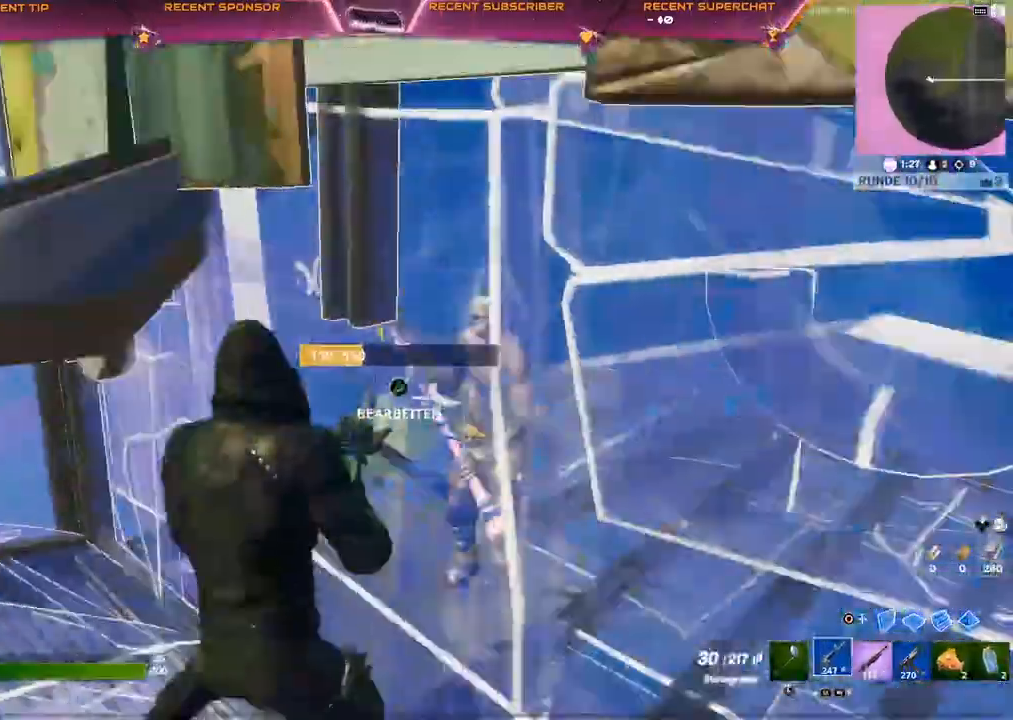
{"buttons": ["TRIANGLE", "R2"], "left_stick": "up-left", "right_stick": "down-right", "events": [[150, "left_stick", "up-left"], [250, "R1", "down"], [333, "R1", "up"], [417, "TRIANGLE", "down"], [483, "R2", "down"], [483, "right_stick", "down-right"]]}
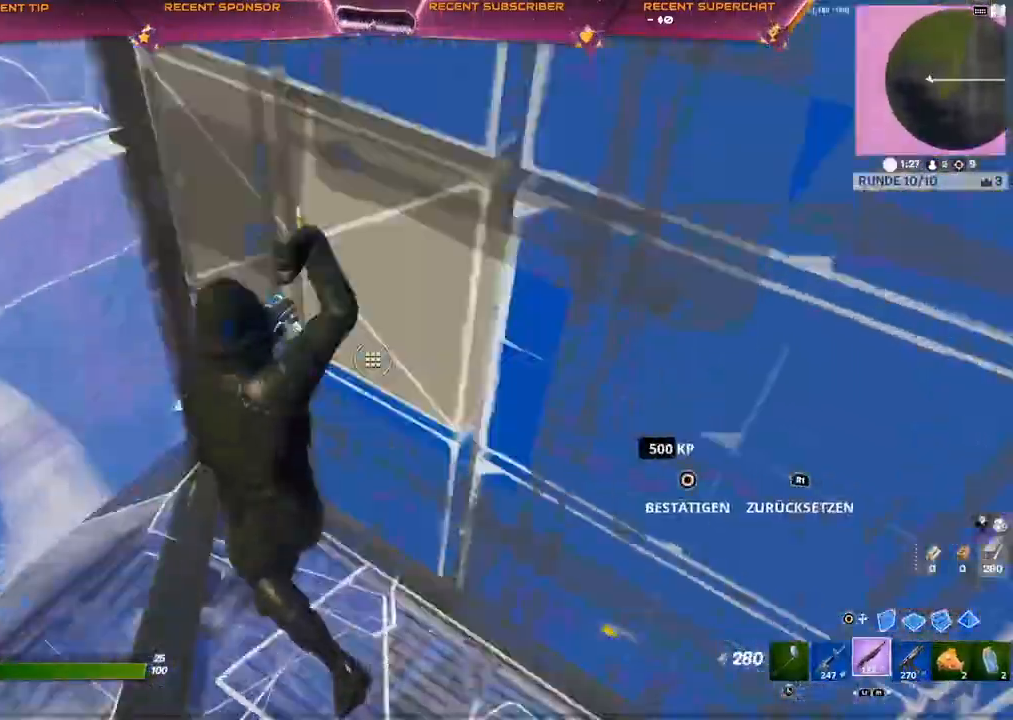
{"buttons": [], "left_stick": "up-left", "right_stick": "center", "events": [[33, "right_stick", "right"], [67, "TRIANGLE", "up"], [117, "R2", "up"], [133, "right_stick", "center"]]}
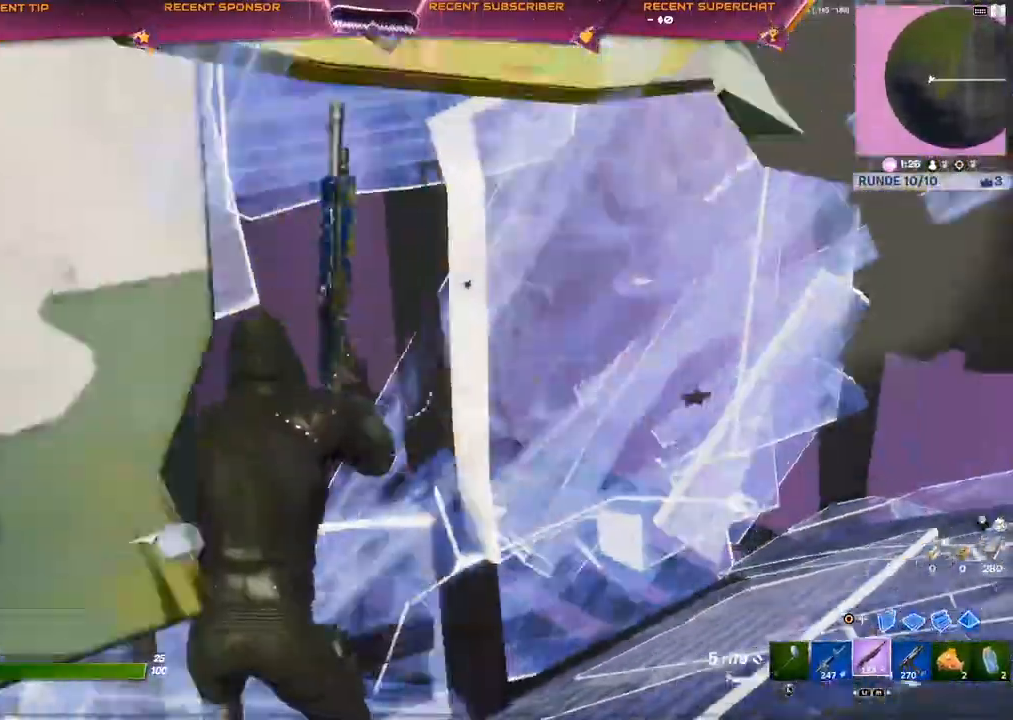
{"buttons": [], "left_stick": "up-left", "right_stick": "center", "events": []}
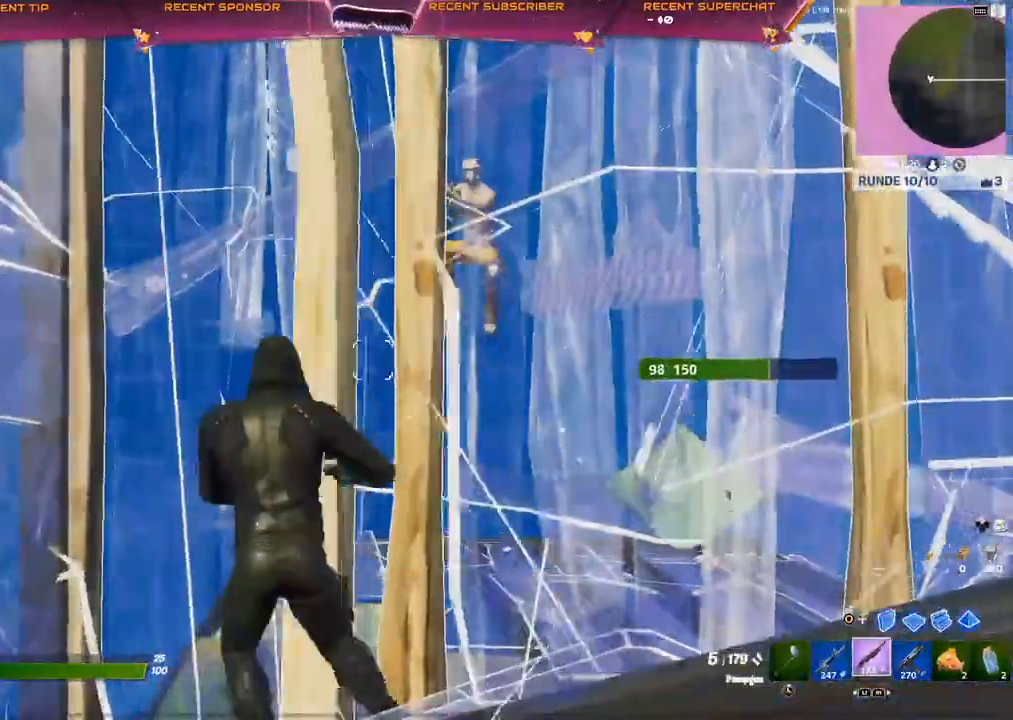
{"buttons": [], "left_stick": "up-right", "right_stick": "center", "events": [[117, "left_stick", "up-right"]]}
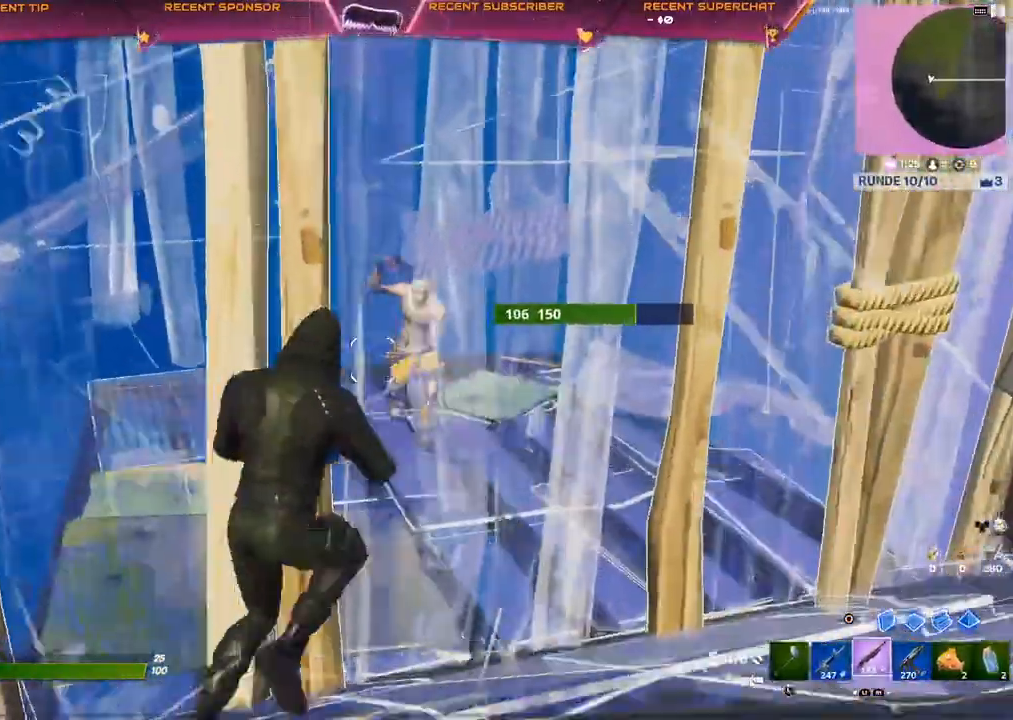
{"buttons": [], "left_stick": "up-right", "right_stick": "center", "events": []}
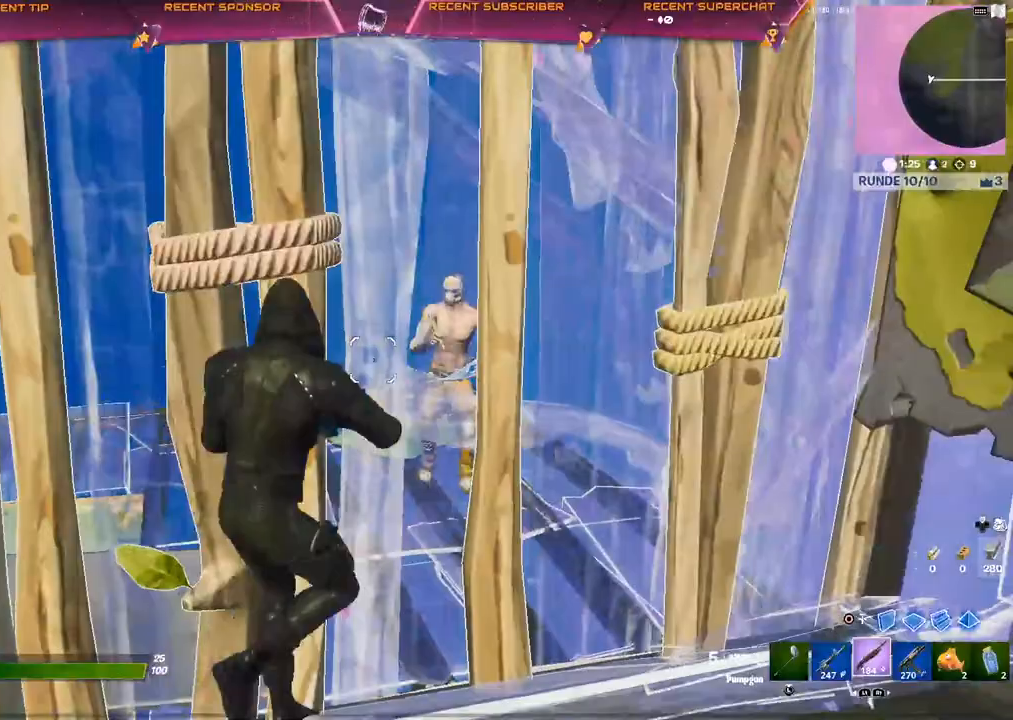
{"buttons": ["L1", "R2"], "left_stick": "up", "right_stick": "left", "events": [[200, "R3", "down"], [267, "R3", "up"], [383, "left_stick", "up"], [433, "right_stick", "left"], [467, "R2", "down"], [500, "L1", "down"]]}
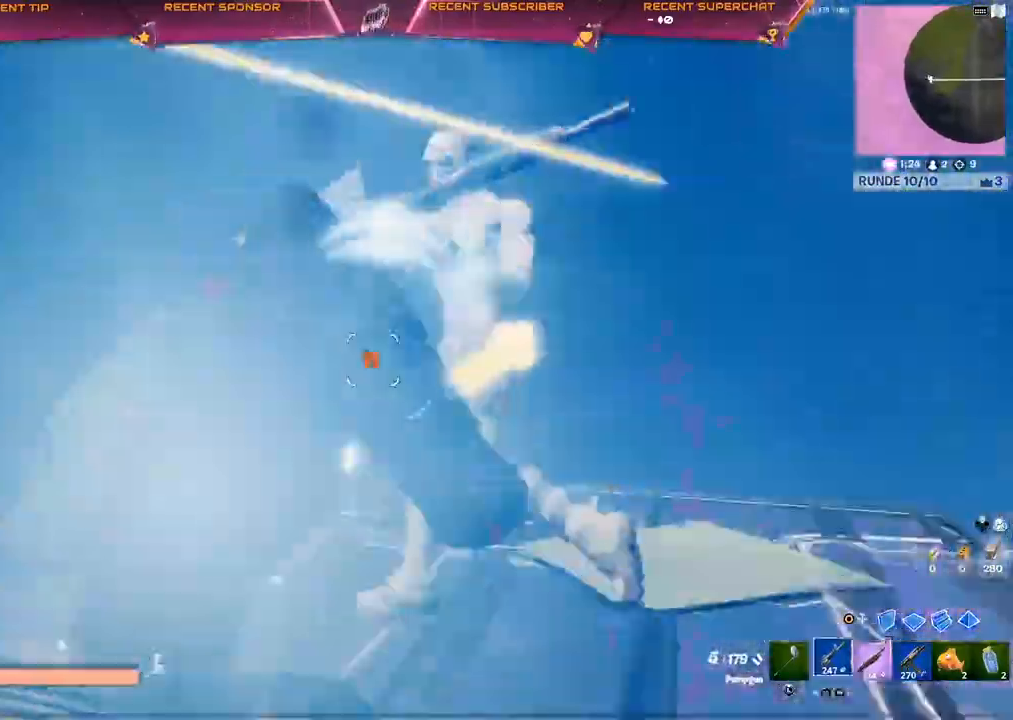
{"buttons": ["R2", "R3"], "left_stick": "up", "right_stick": "center", "events": [[33, "right_stick", "up"], [67, "L1", "up"], [67, "R2", "up"], [83, "right_stick", "center"], [250, "R2", "down"], [367, "right_stick", "left"], [417, "R3", "down"], [433, "right_stick", "center"]]}
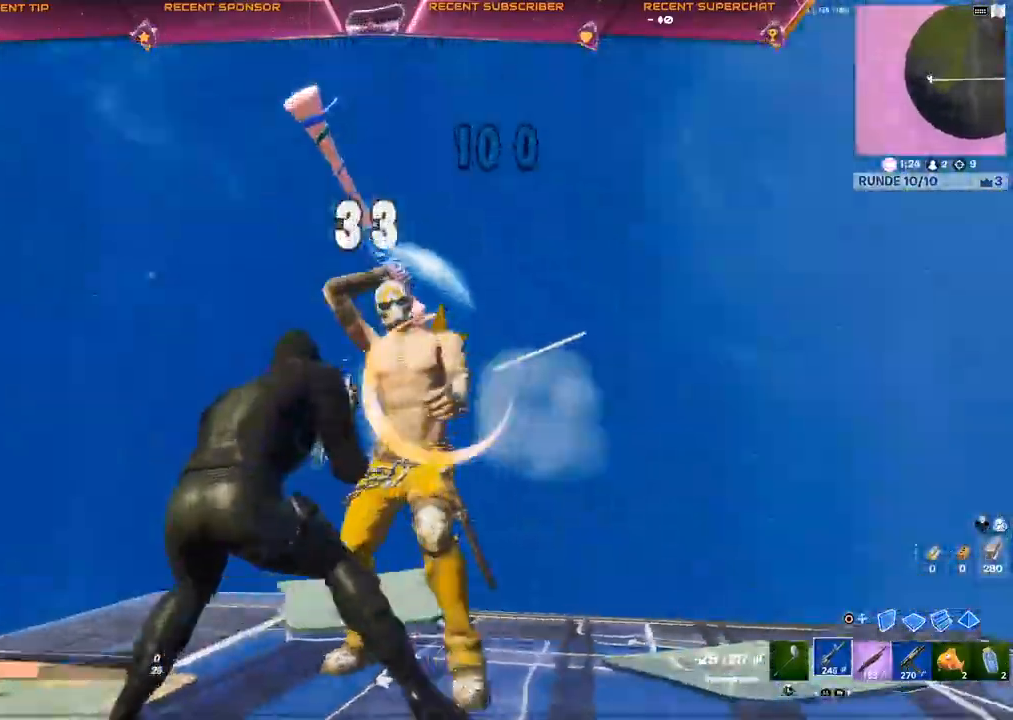
{"buttons": ["R2"], "left_stick": "up-left", "right_stick": "up-right", "events": [[50, "right_stick", "right"], [100, "R3", "up"], [150, "R3", "down"], [200, "R3", "up"], [250, "R3", "down"], [283, "left_stick", "up-left"], [300, "R3", "up"], [350, "R3", "down"], [433, "R3", "up"], [483, "right_stick", "up-right"]]}
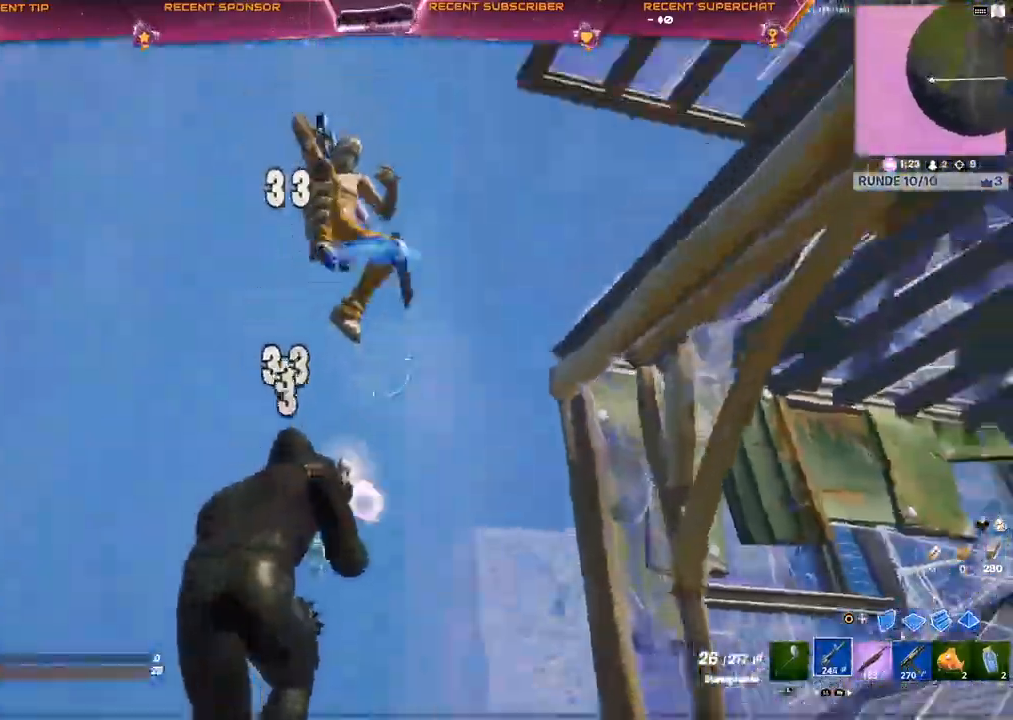
{"buttons": ["R2"], "left_stick": "up-left", "right_stick": "down", "events": [[183, "right_stick", "down-right"], [467, "right_stick", "down"]]}